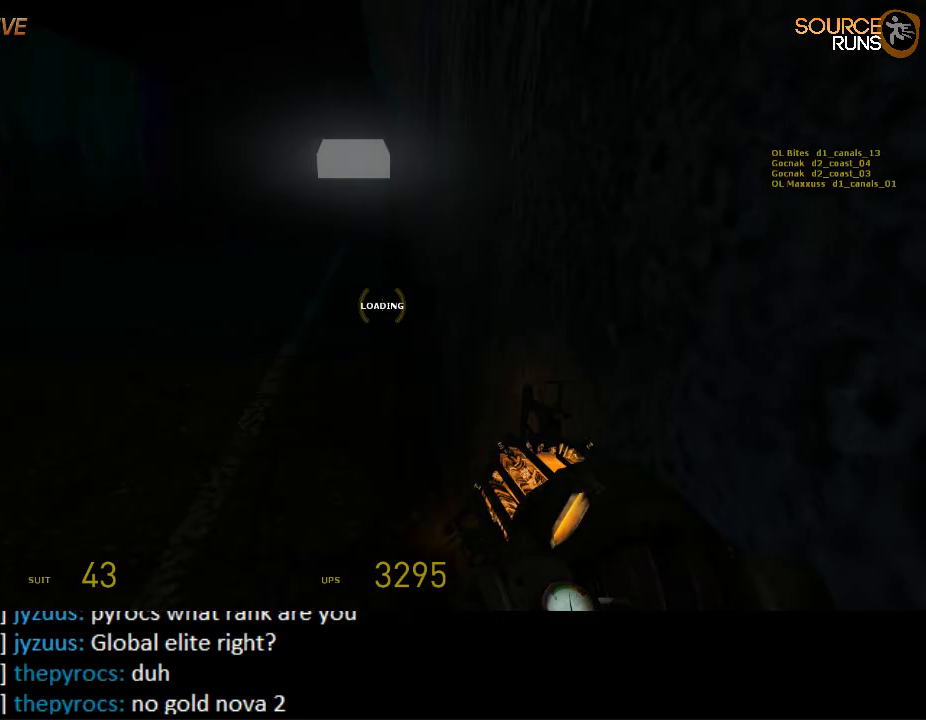
Gameplay with keyboard and mouse; each line is a JSON object with the keys and mouse buttons held at the frame after it. "events" lists presses ("down") and releases ("up") of "1", "2", "3", "4", "5", "a", "alt", "c", "ctrl", "d", "e", "f", "q", "r", "s", "shift", "space", "tab", "v", "w", "x", "z", "mouse_left", "mouse_middle", "mouse_right", "mouse_wheel_up" and "mouse_wheel_down" between this image and that frame as [ms after this image, input, new state], when the widget could be followed in between. "mouse_left", "mouse_middle", "mouse_right", "mouse_wheel_up", "mouse_wheel_down" = the "left", "middle", "right", "wheel_up", "wheel_down" buttons of the "mouse" list. No other keys are recorded. Mouse movement is not recorded.
{"keys": [], "mouse": ["wheel_down"], "events": [[84, "mouse_wheel_down", "up"], [184, "mouse_wheel_up", "down"], [350, "mouse_wheel_up", "up"], [384, "mouse_wheel_up", "down"], [400, "mouse_wheel_up", "up"], [450, "mouse_wheel_down", "down"]]}
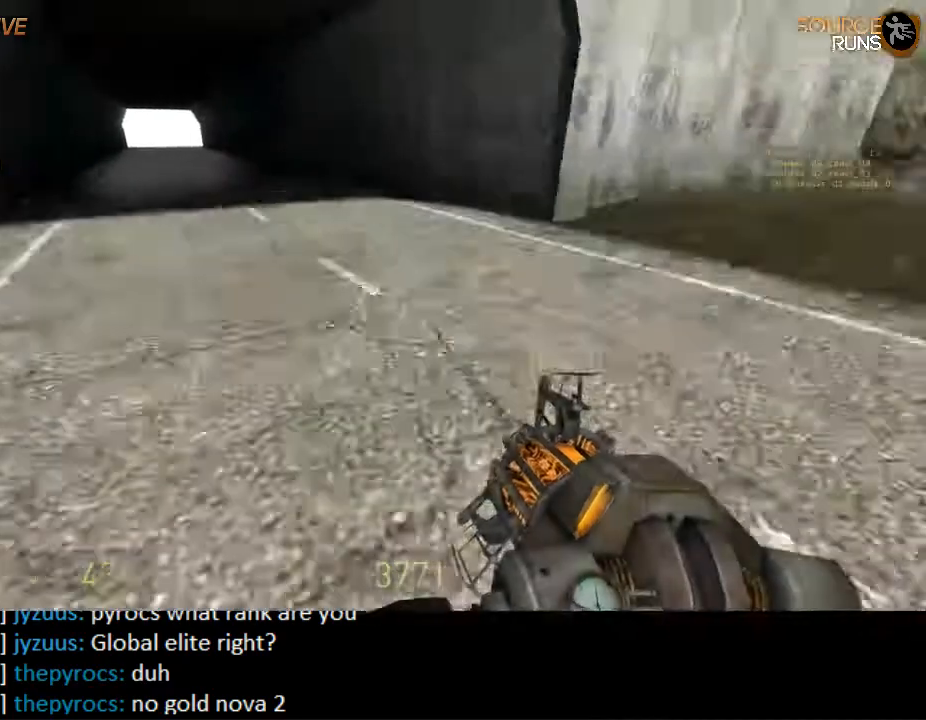
{"keys": ["a", "shift"], "mouse": [], "events": [[100, "a", "down"], [200, "mouse_wheel_down", "up"], [334, "mouse_wheel_up", "down"], [367, "mouse_wheel_up", "up"], [500, "shift", "down"]]}
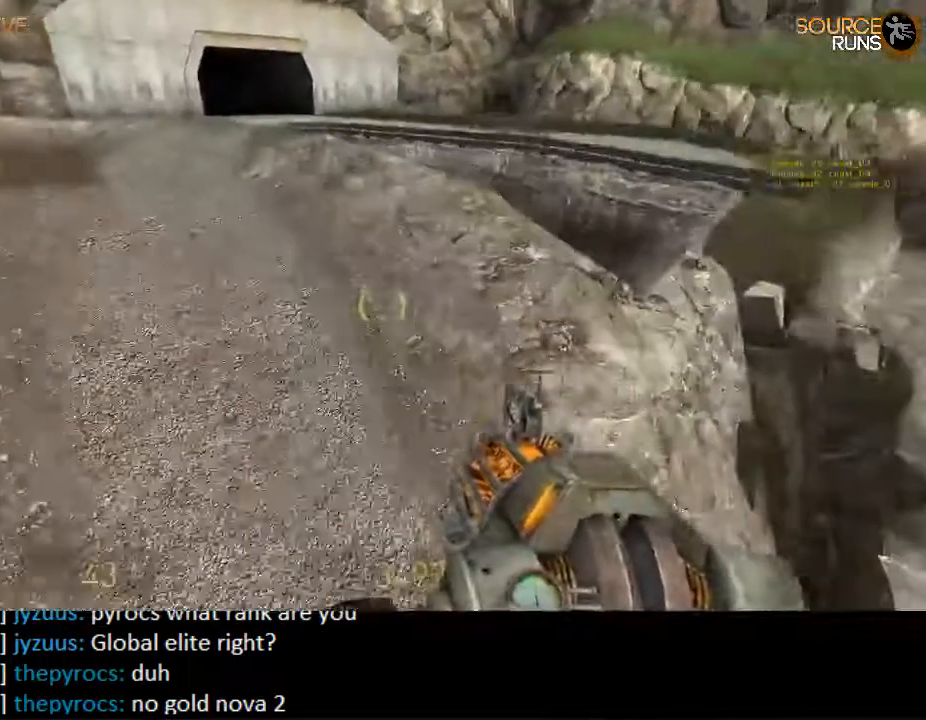
{"keys": ["a", "shift"], "mouse": [], "events": []}
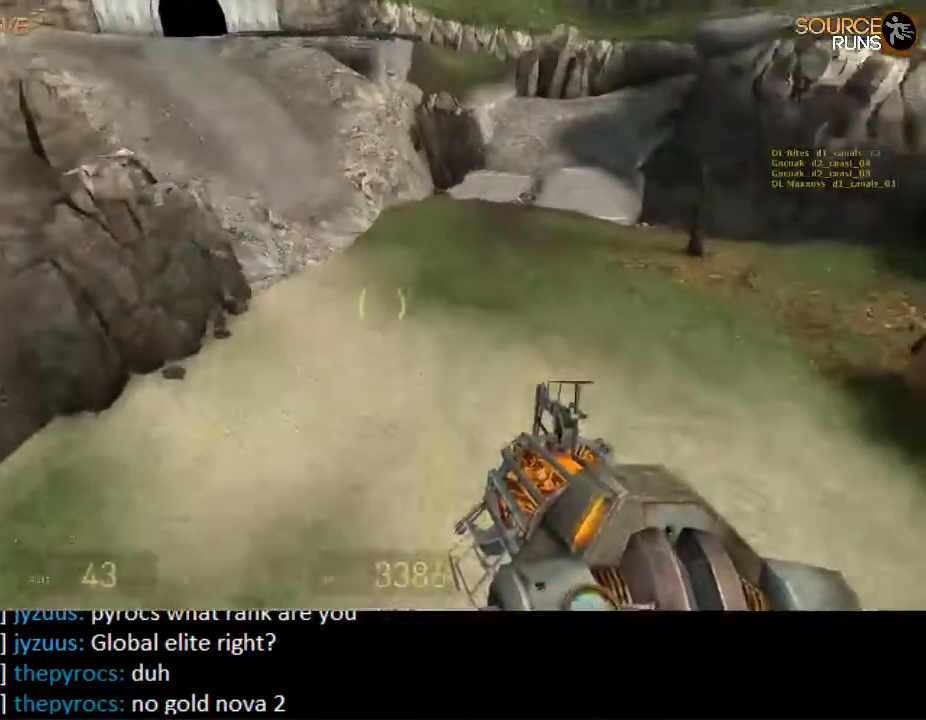
{"keys": ["ctrl", "d", "space"], "mouse": [], "events": [[50, "d", "down"], [84, "a", "up"], [84, "shift", "up"], [300, "ctrl", "down"], [434, "space", "down"]]}
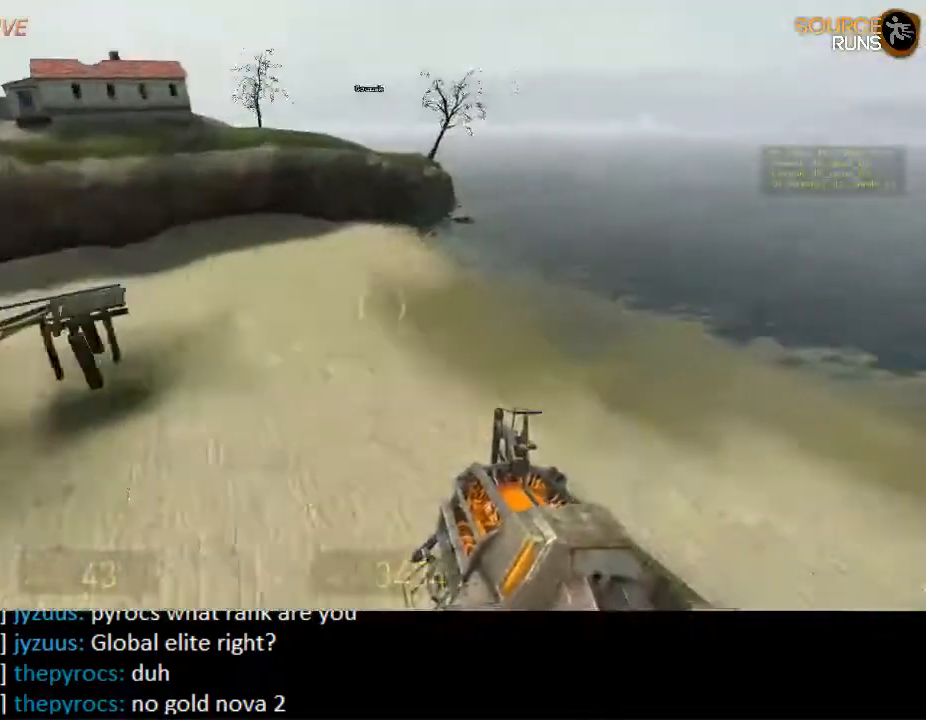
{"keys": ["a", "ctrl", "space"], "mouse": [], "events": [[267, "d", "up"], [300, "a", "down"]]}
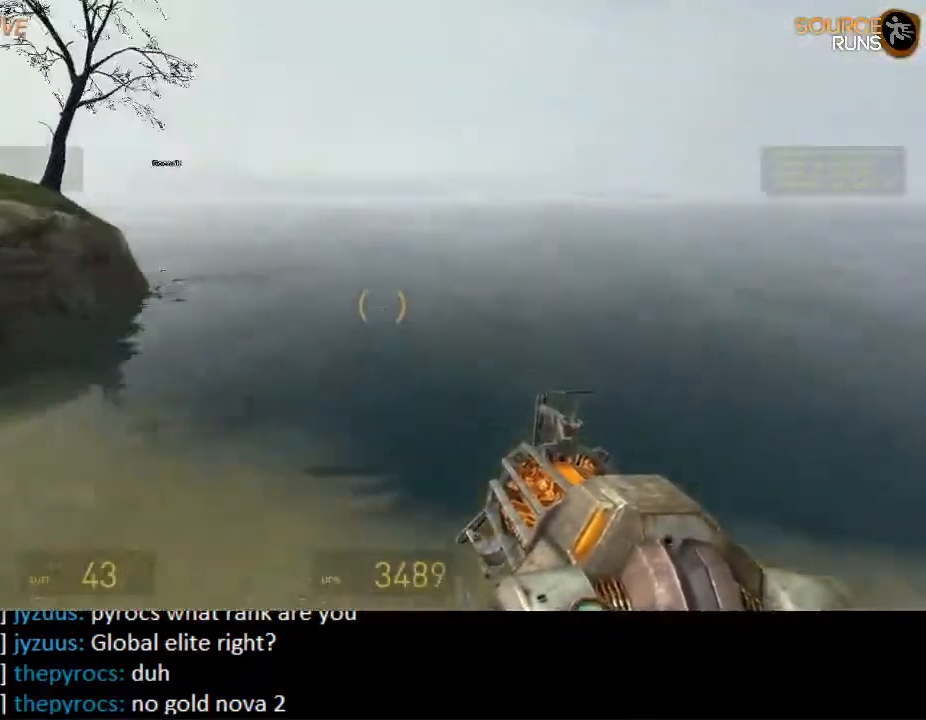
{"keys": ["ctrl", "space"], "mouse": [], "events": [[450, "a", "up"]]}
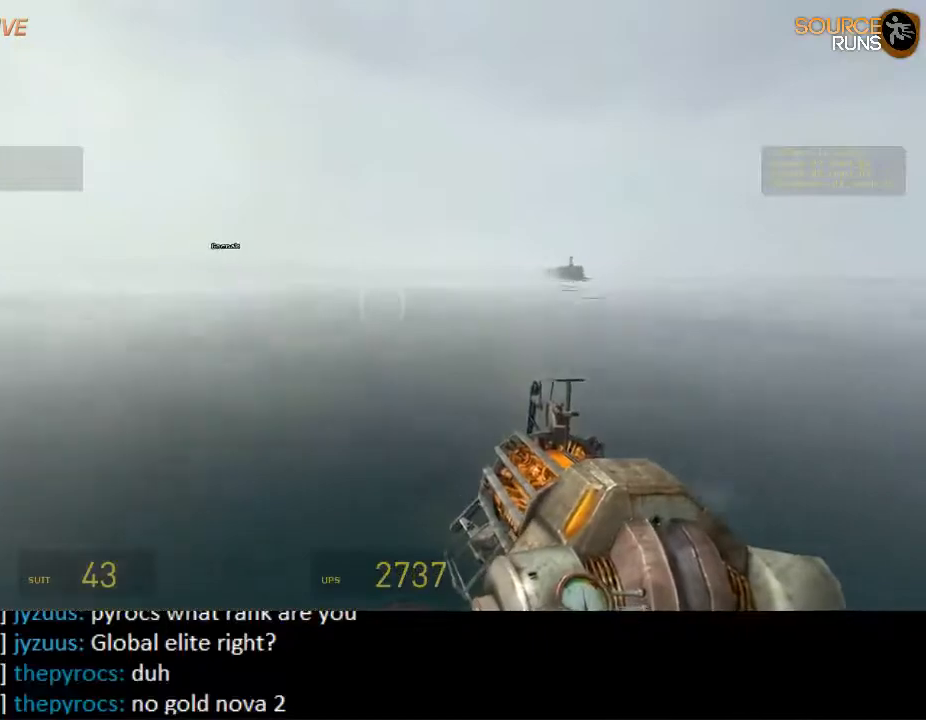
{"keys": ["a", "ctrl", "space"], "mouse": [], "events": [[500, "a", "down"]]}
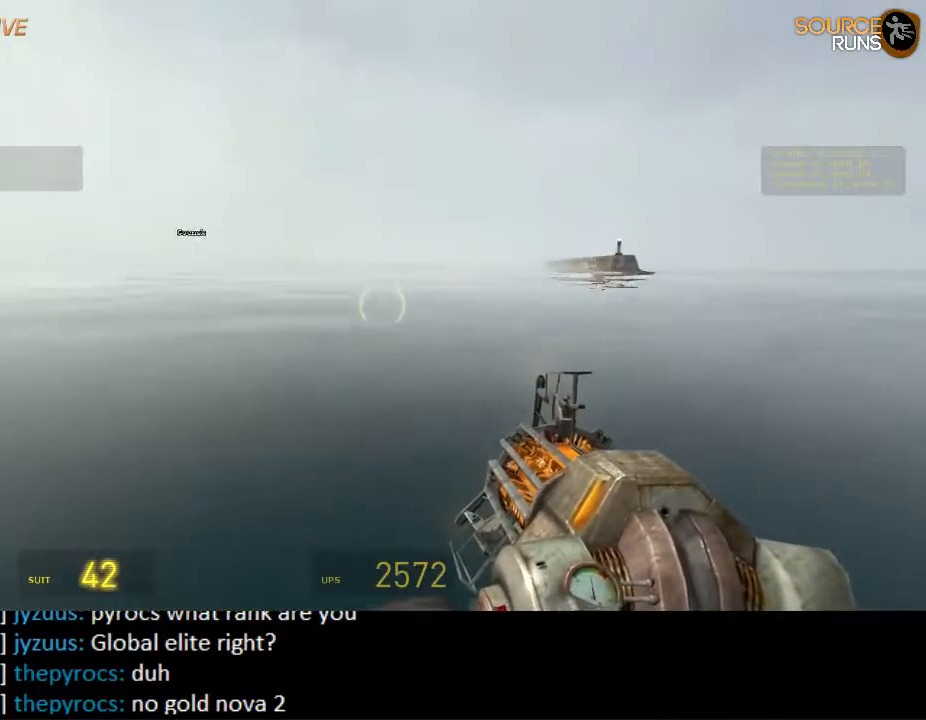
{"keys": ["ctrl", "space"], "mouse": [], "events": [[134, "a", "up"]]}
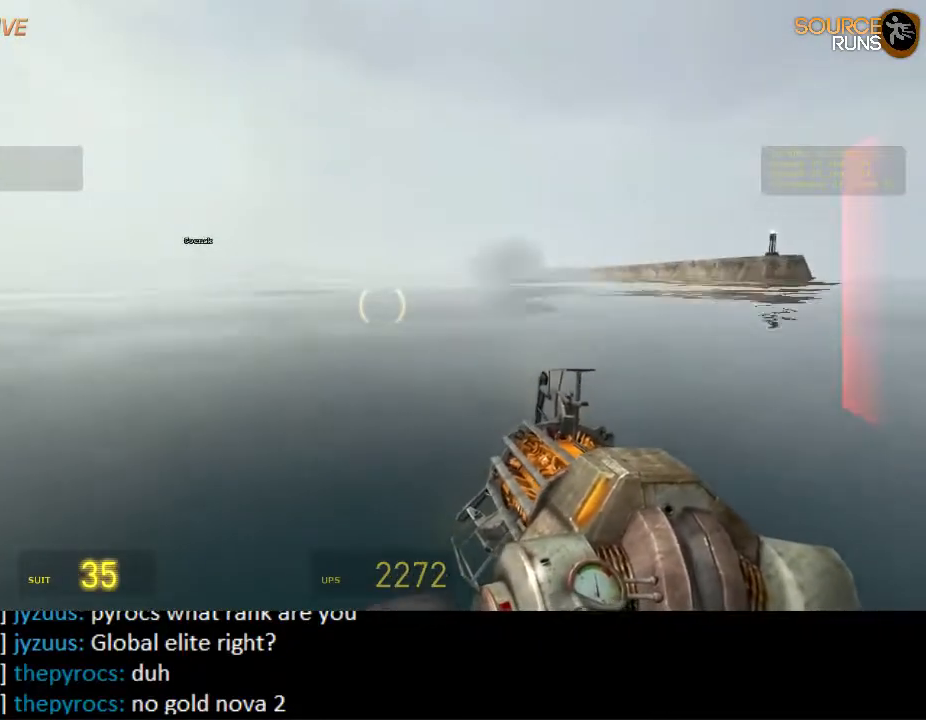
{"keys": ["ctrl", "space"], "mouse": [], "events": []}
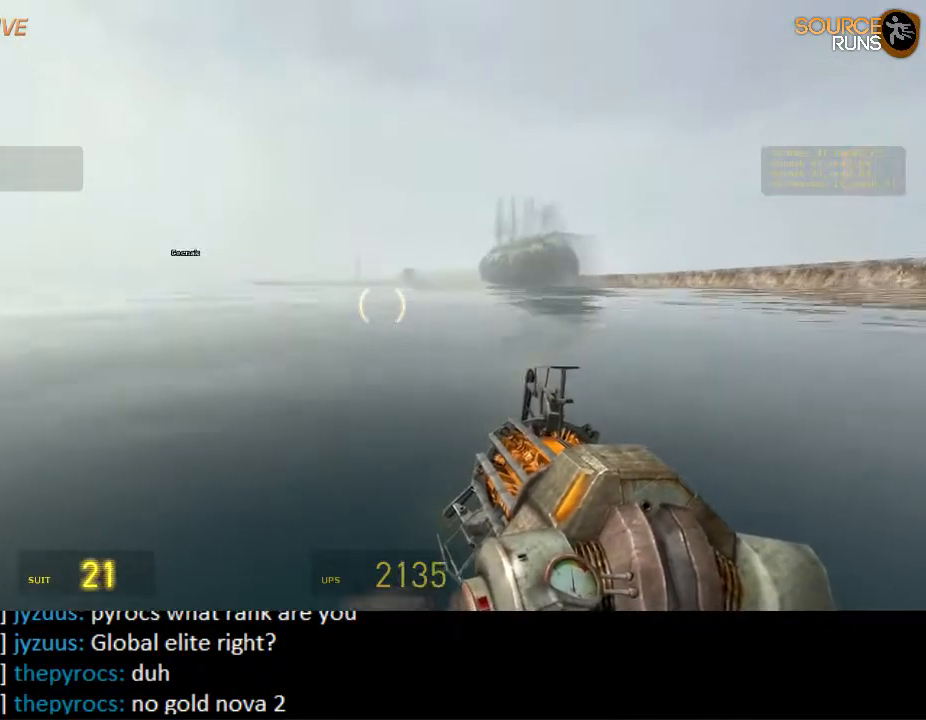
{"keys": ["a", "ctrl", "space"], "mouse": [], "events": [[267, "a", "down"]]}
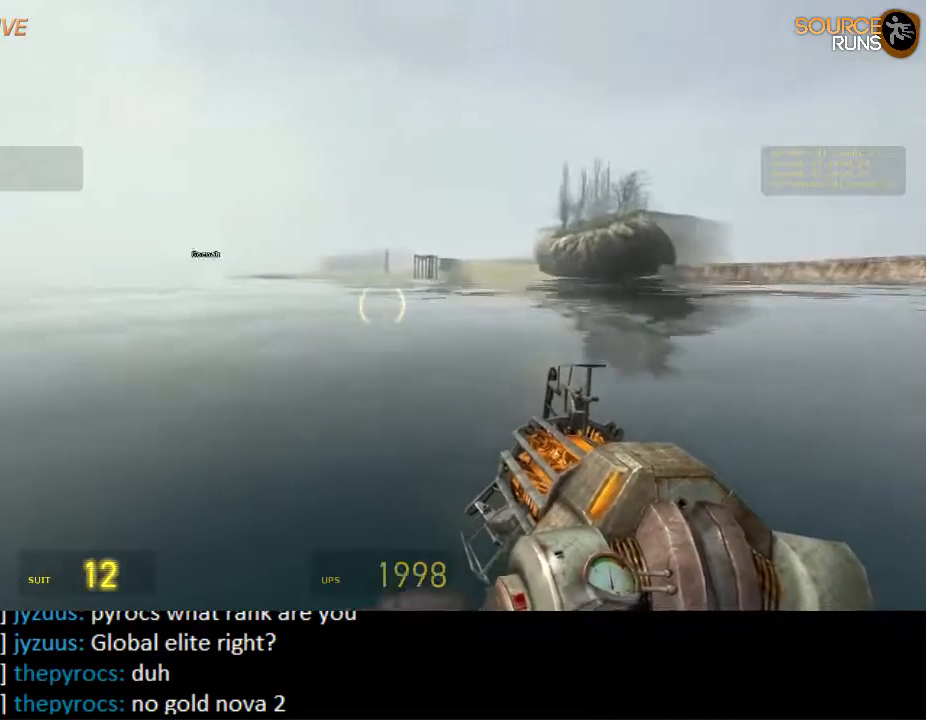
{"keys": ["a", "ctrl", "space"], "mouse": [], "events": [[150, "a", "up"], [417, "a", "down"]]}
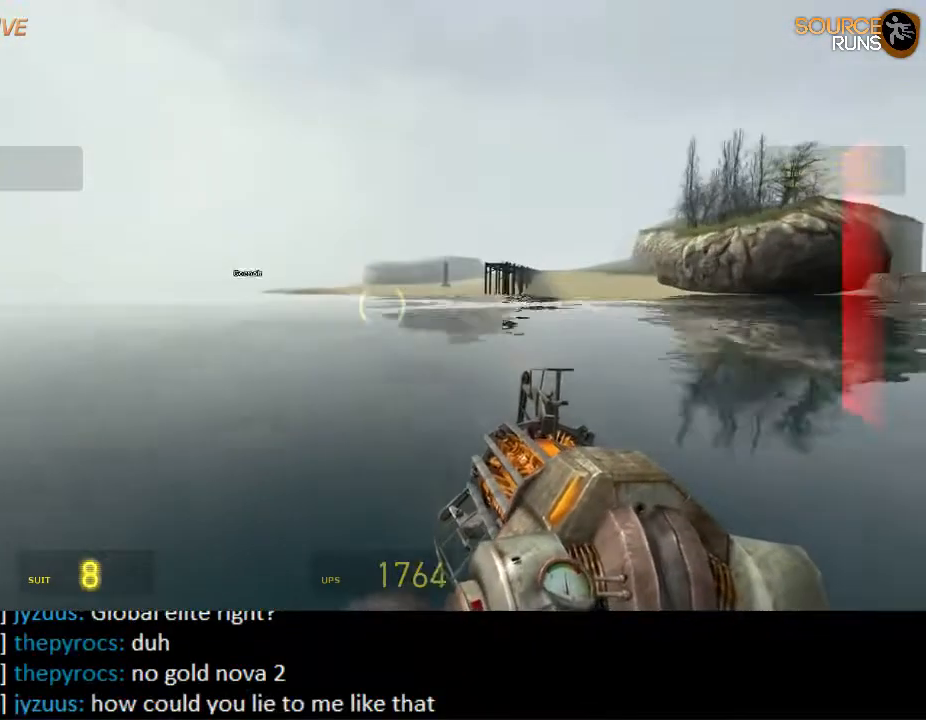
{"keys": ["ctrl", "space"], "mouse": [], "events": [[50, "a", "up"]]}
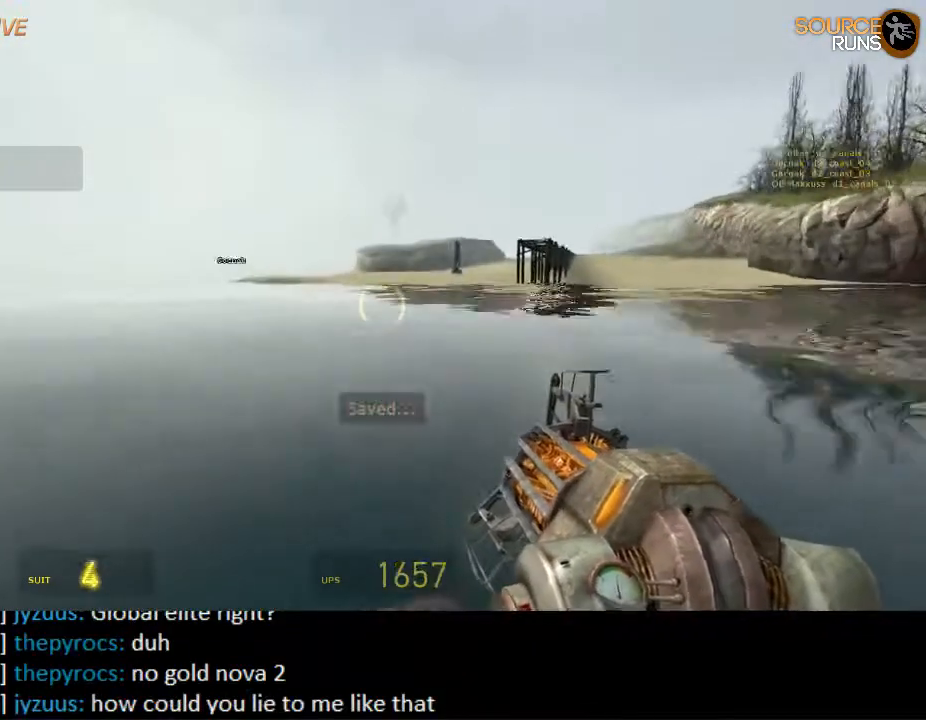
{"keys": ["ctrl", "space"], "mouse": [], "events": []}
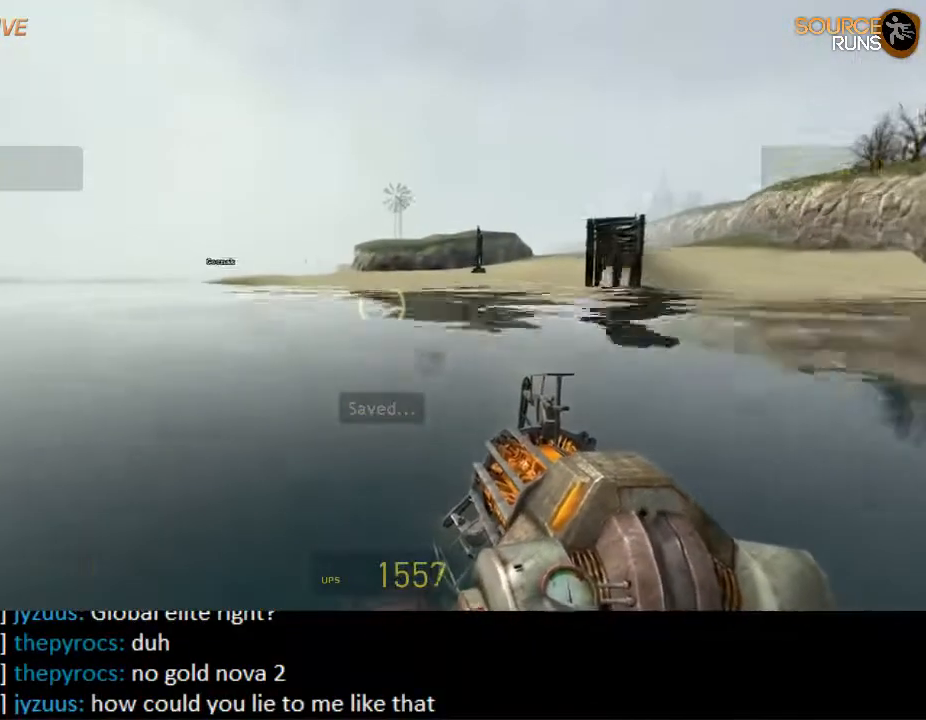
{"keys": ["a", "ctrl", "space"], "mouse": [], "events": [[34, "a", "down"]]}
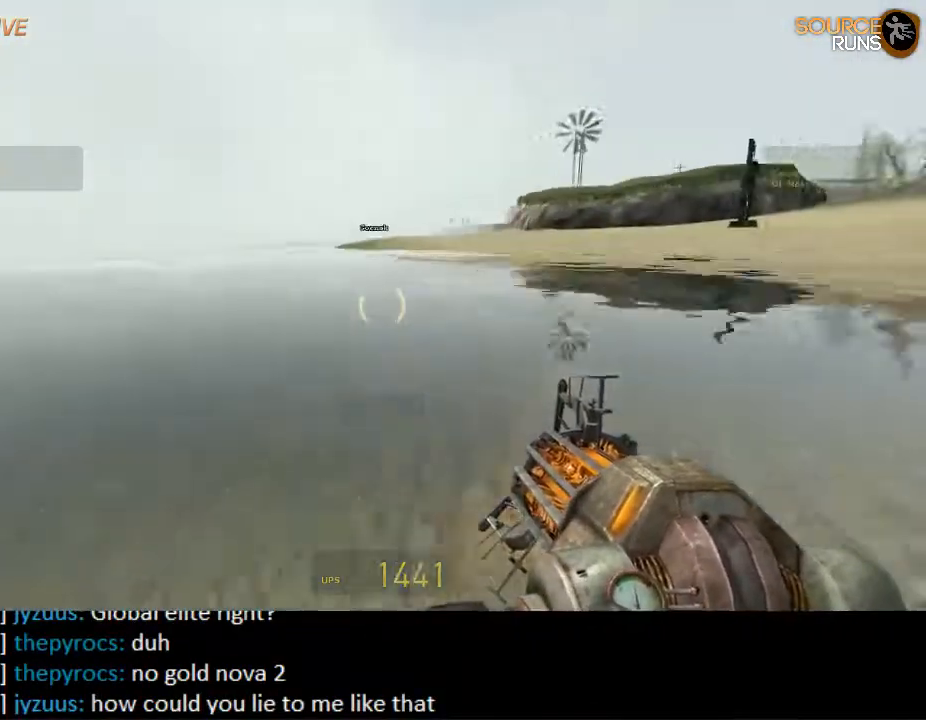
{"keys": ["ctrl", "d", "s"], "mouse": ["wheel_down"], "events": [[17, "a", "up"], [184, "d", "down"], [217, "mouse_wheel_up", "down"], [317, "s", "down"], [317, "space", "up"], [384, "mouse_wheel_up", "up"], [484, "mouse_wheel_down", "down"]]}
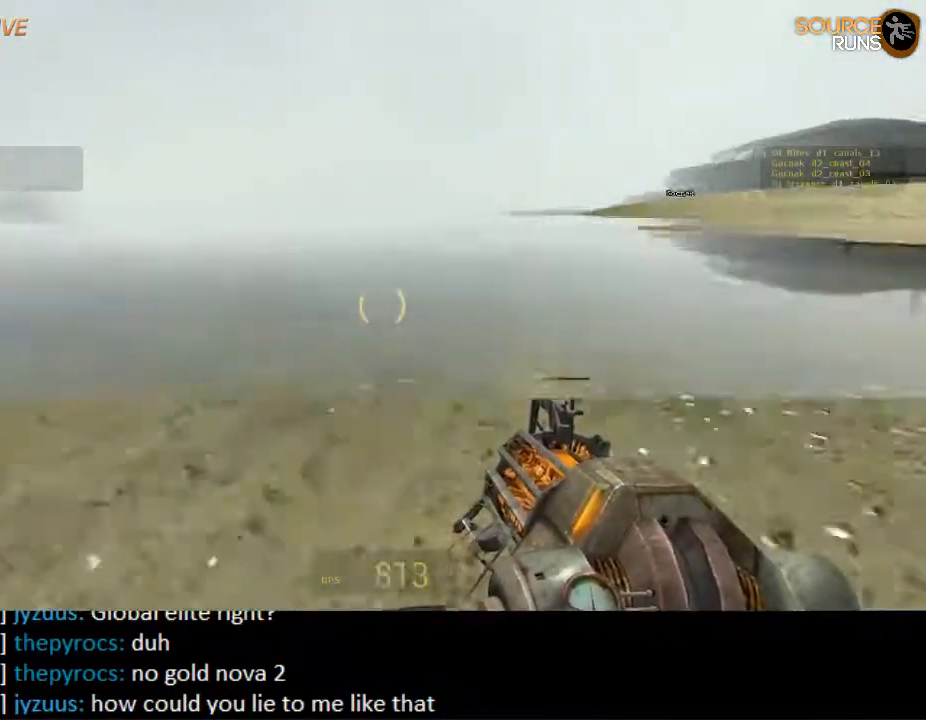
{"keys": ["ctrl", "d", "s"], "mouse": ["wheel_up"], "events": [[284, "mouse_wheel_down", "up"], [334, "mouse_wheel_up", "down"]]}
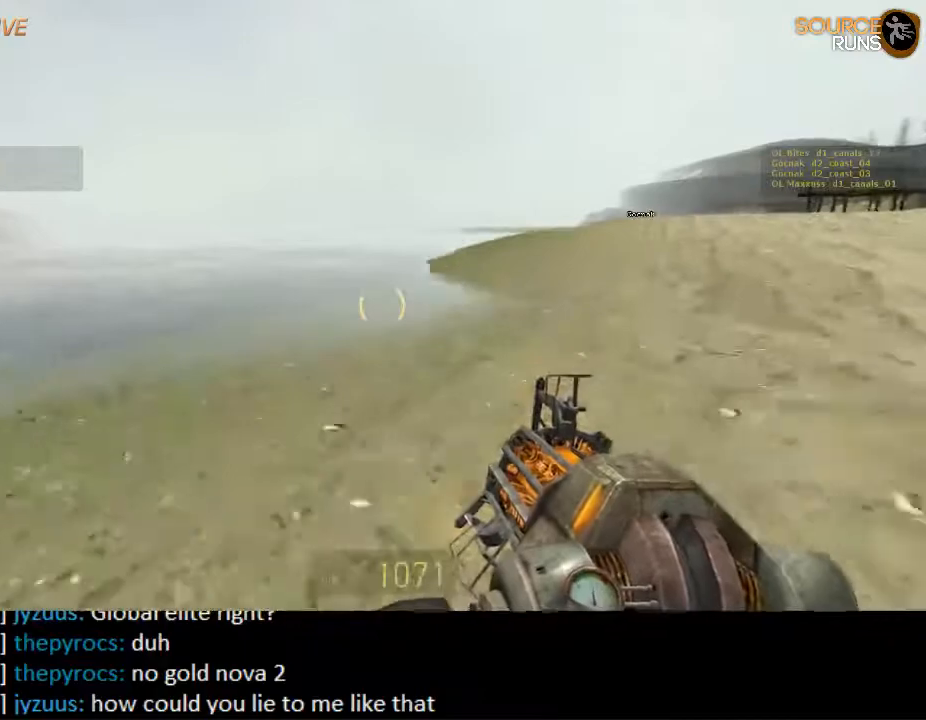
{"keys": ["ctrl", "d", "s"], "mouse": ["wheel_up"], "events": [[34, "mouse_wheel_up", "up"], [134, "mouse_wheel_down", "down"], [384, "mouse_wheel_down", "up"], [450, "mouse_wheel_up", "down"]]}
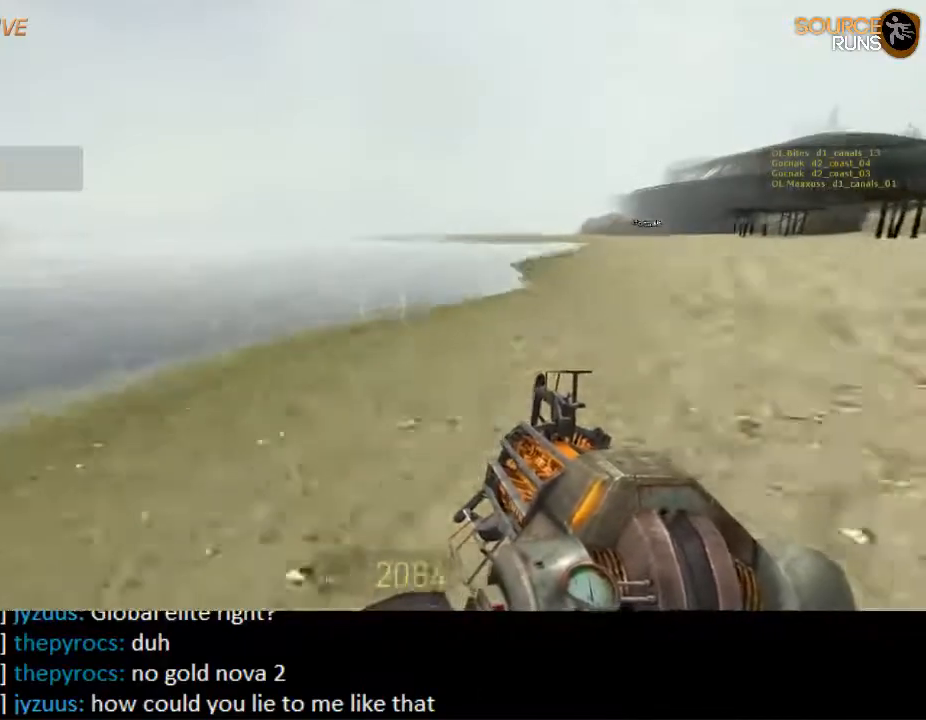
{"keys": ["ctrl", "d", "s"], "mouse": [], "events": [[217, "mouse_wheel_up", "up"]]}
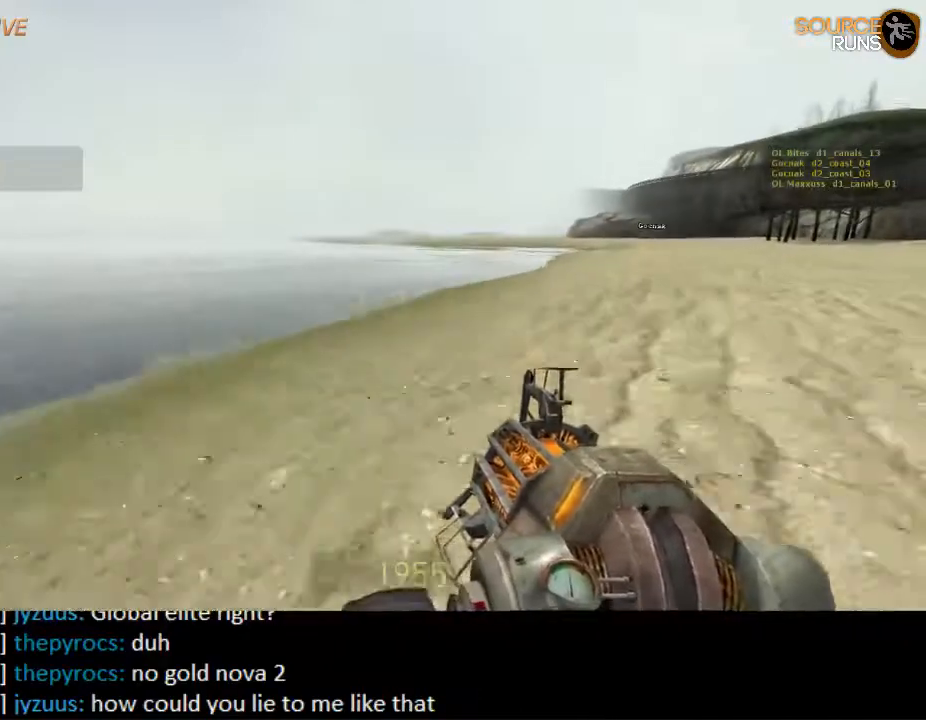
{"keys": ["ctrl", "d", "s"], "mouse": [], "events": [[34, "mouse_wheel_down", "down"], [367, "mouse_wheel_down", "up"]]}
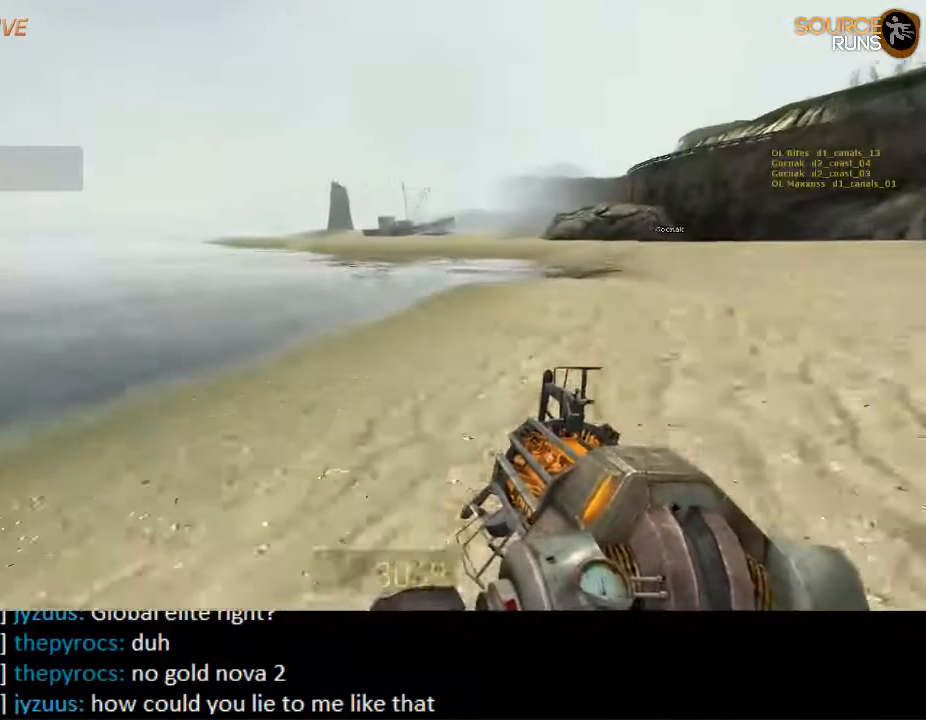
{"keys": ["ctrl", "d", "s"], "mouse": [], "events": [[100, "mouse_wheel_up", "down"], [484, "mouse_wheel_up", "up"]]}
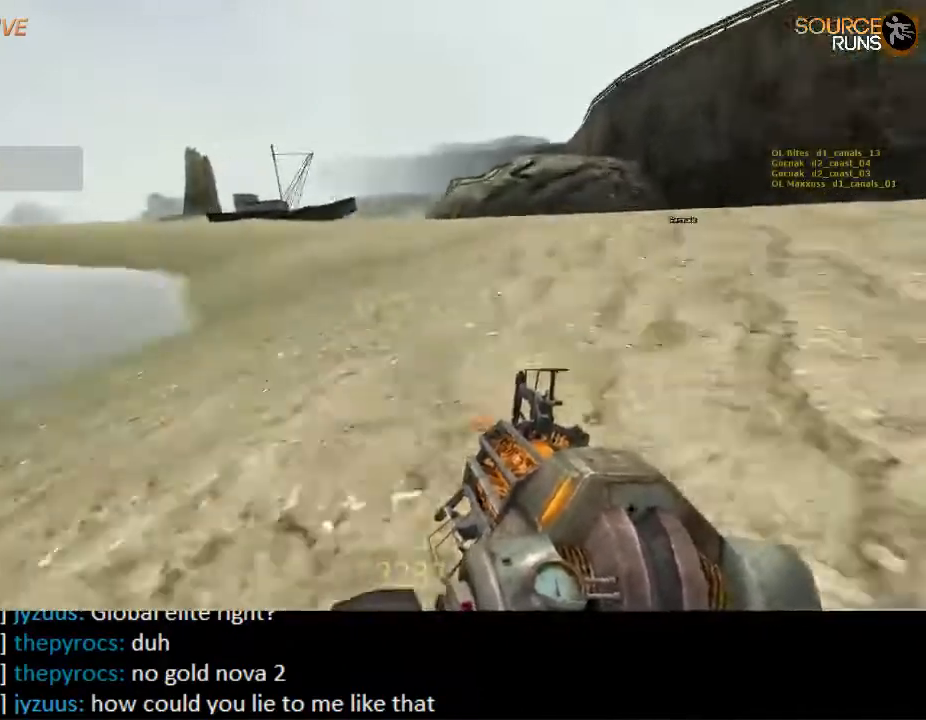
{"keys": ["a"], "mouse": [], "events": [[17, "mouse_wheel_down", "down"], [84, "a", "down"], [184, "s", "up"], [217, "d", "up"], [267, "mouse_wheel_down", "up"], [300, "d", "down"], [367, "d", "up"], [434, "ctrl", "up"]]}
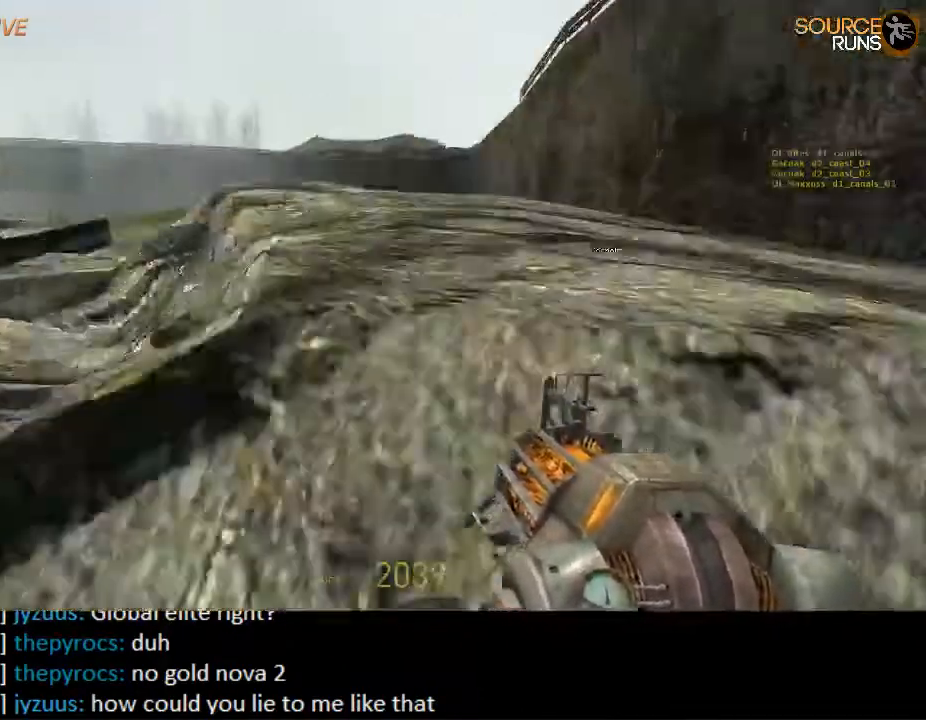
{"keys": ["d"], "mouse": [], "events": [[100, "d", "down"], [134, "a", "up"]]}
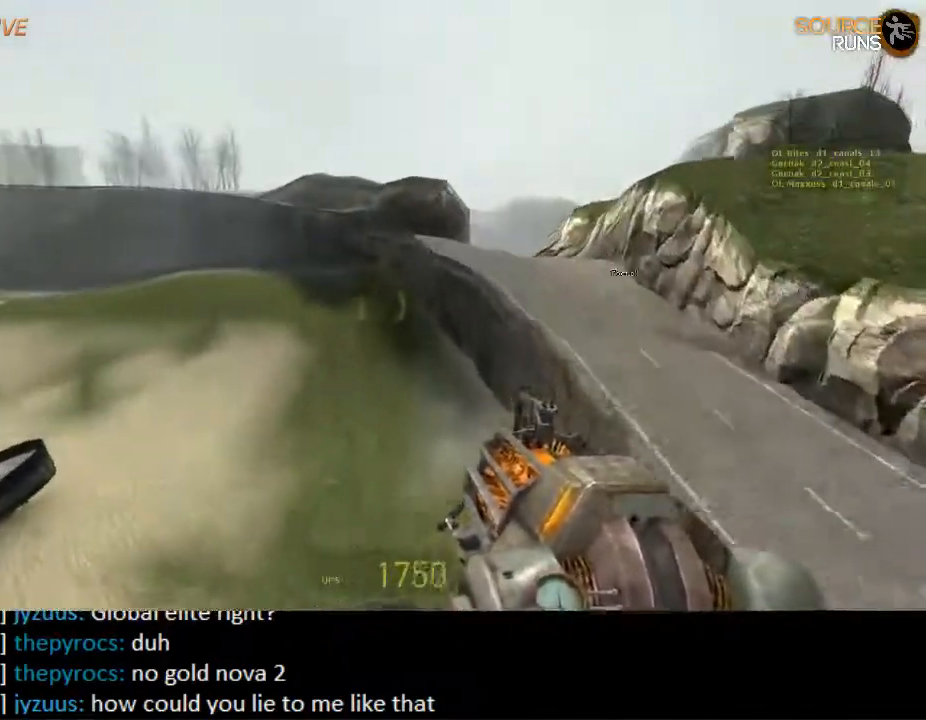
{"keys": ["d", "shift"], "mouse": [], "events": [[284, "shift", "down"]]}
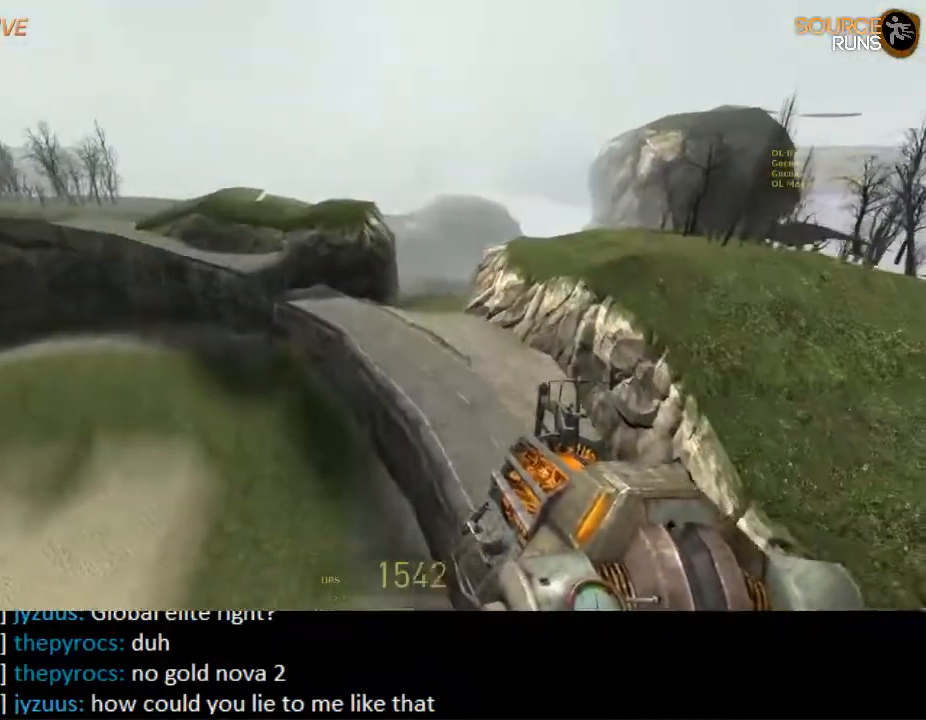
{"keys": ["d", "shift"], "mouse": [], "events": []}
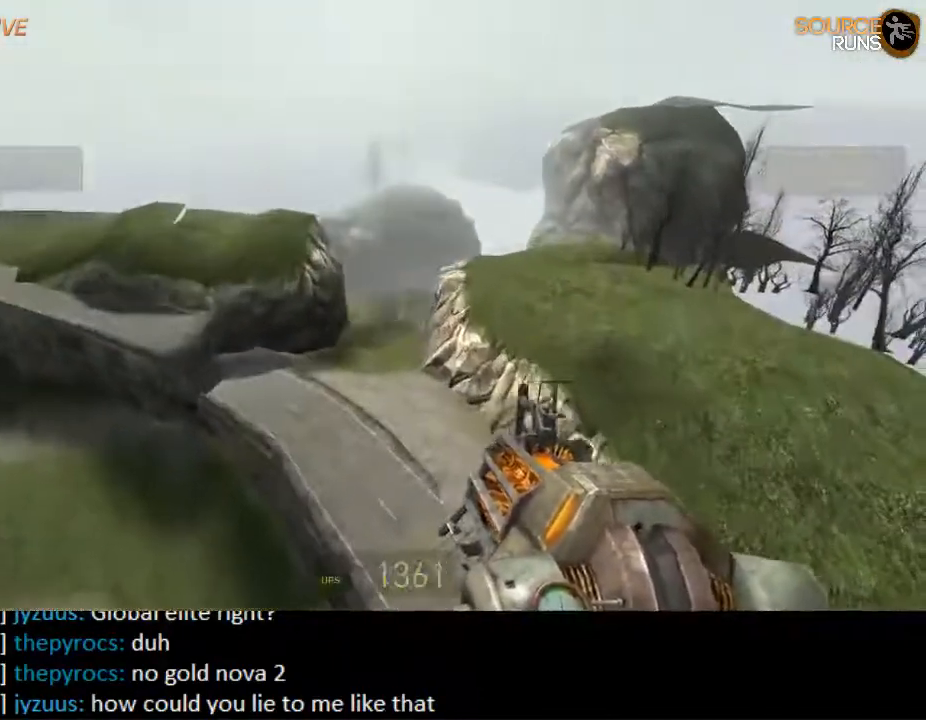
{"keys": ["a"], "mouse": [], "events": [[84, "a", "down"], [117, "d", "up"], [334, "shift", "up"]]}
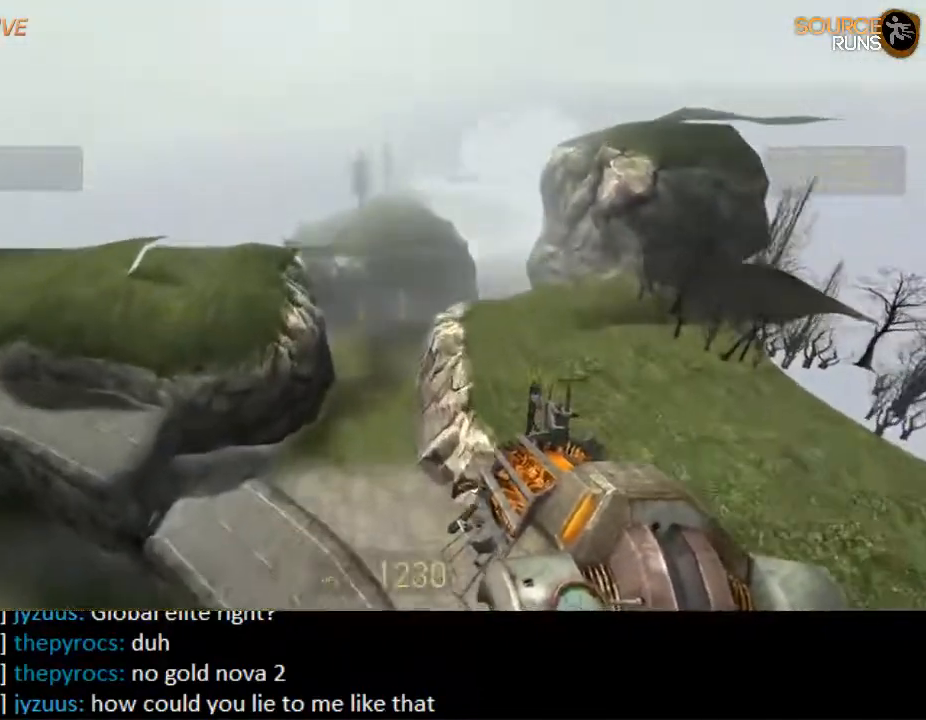
{"keys": ["a"], "mouse": [], "events": []}
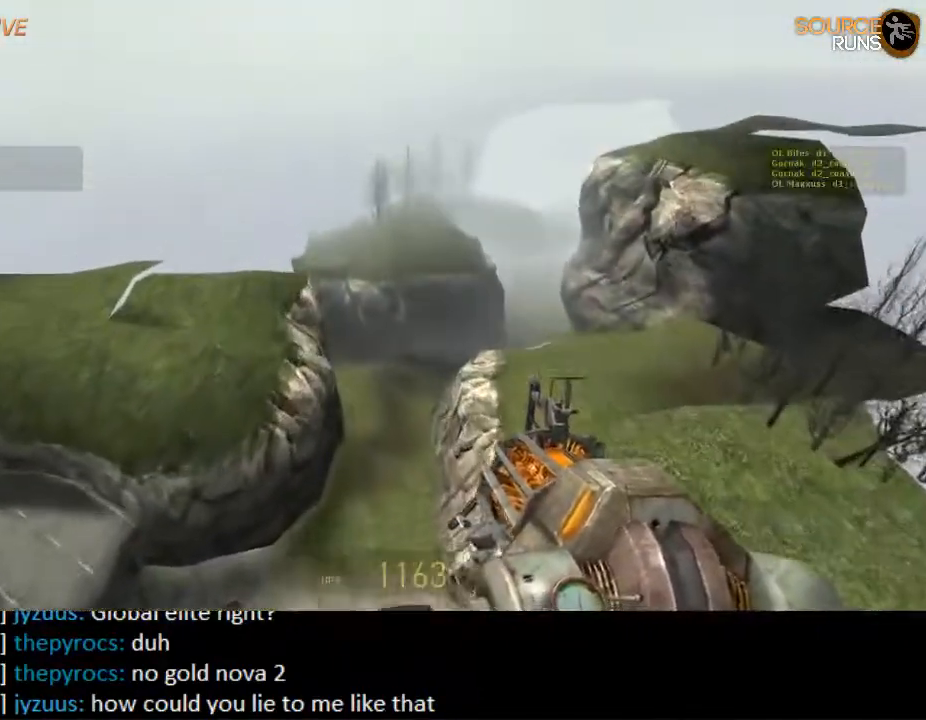
{"keys": ["a"], "mouse": [], "events": []}
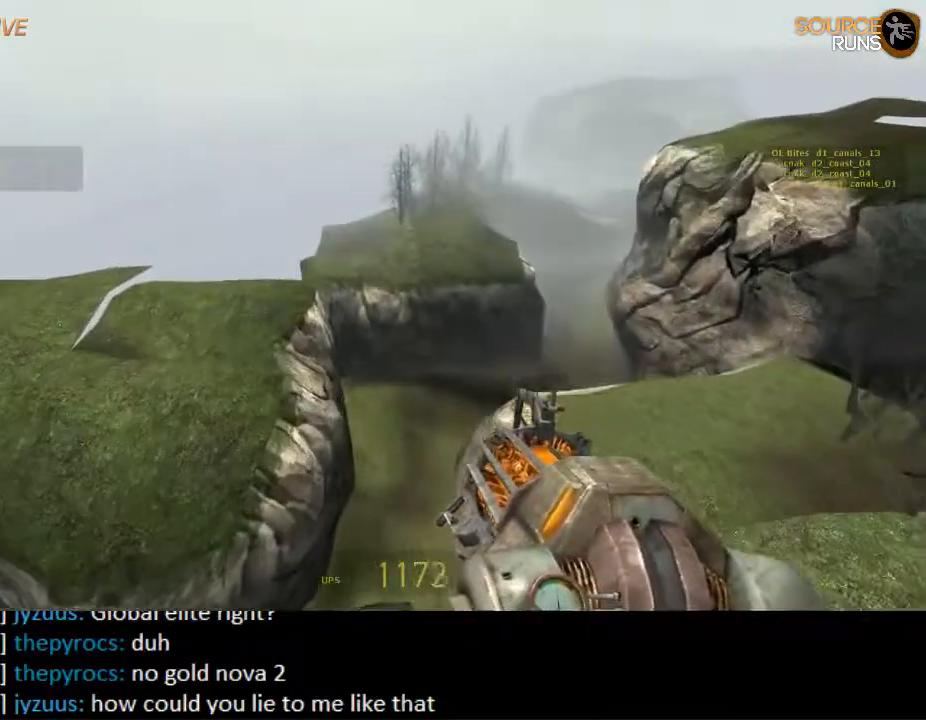
{"keys": ["a"], "mouse": [], "events": []}
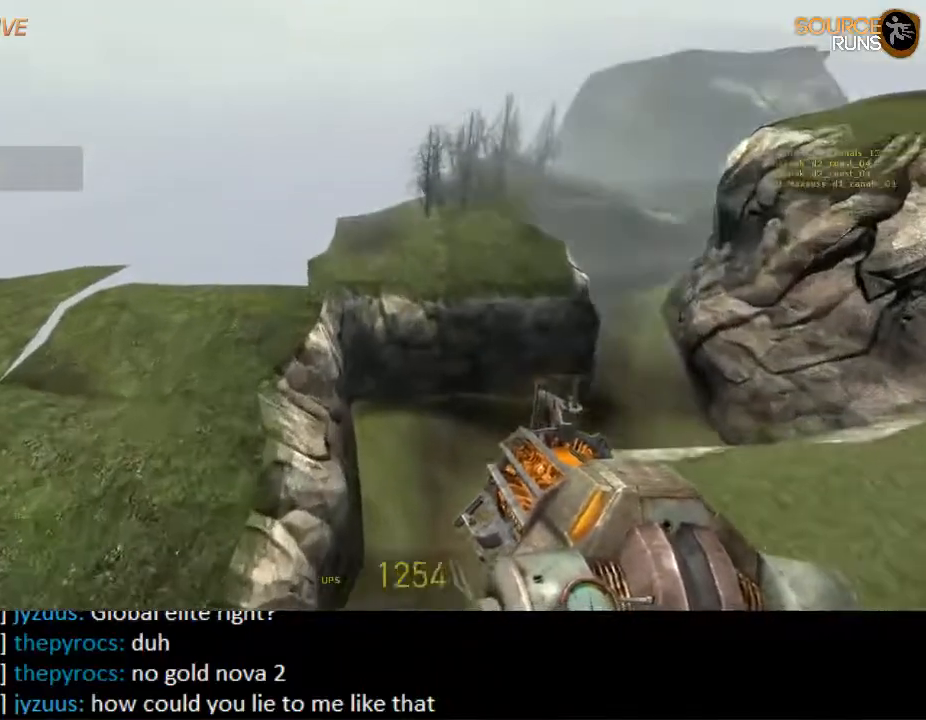
{"keys": ["a"], "mouse": [], "events": []}